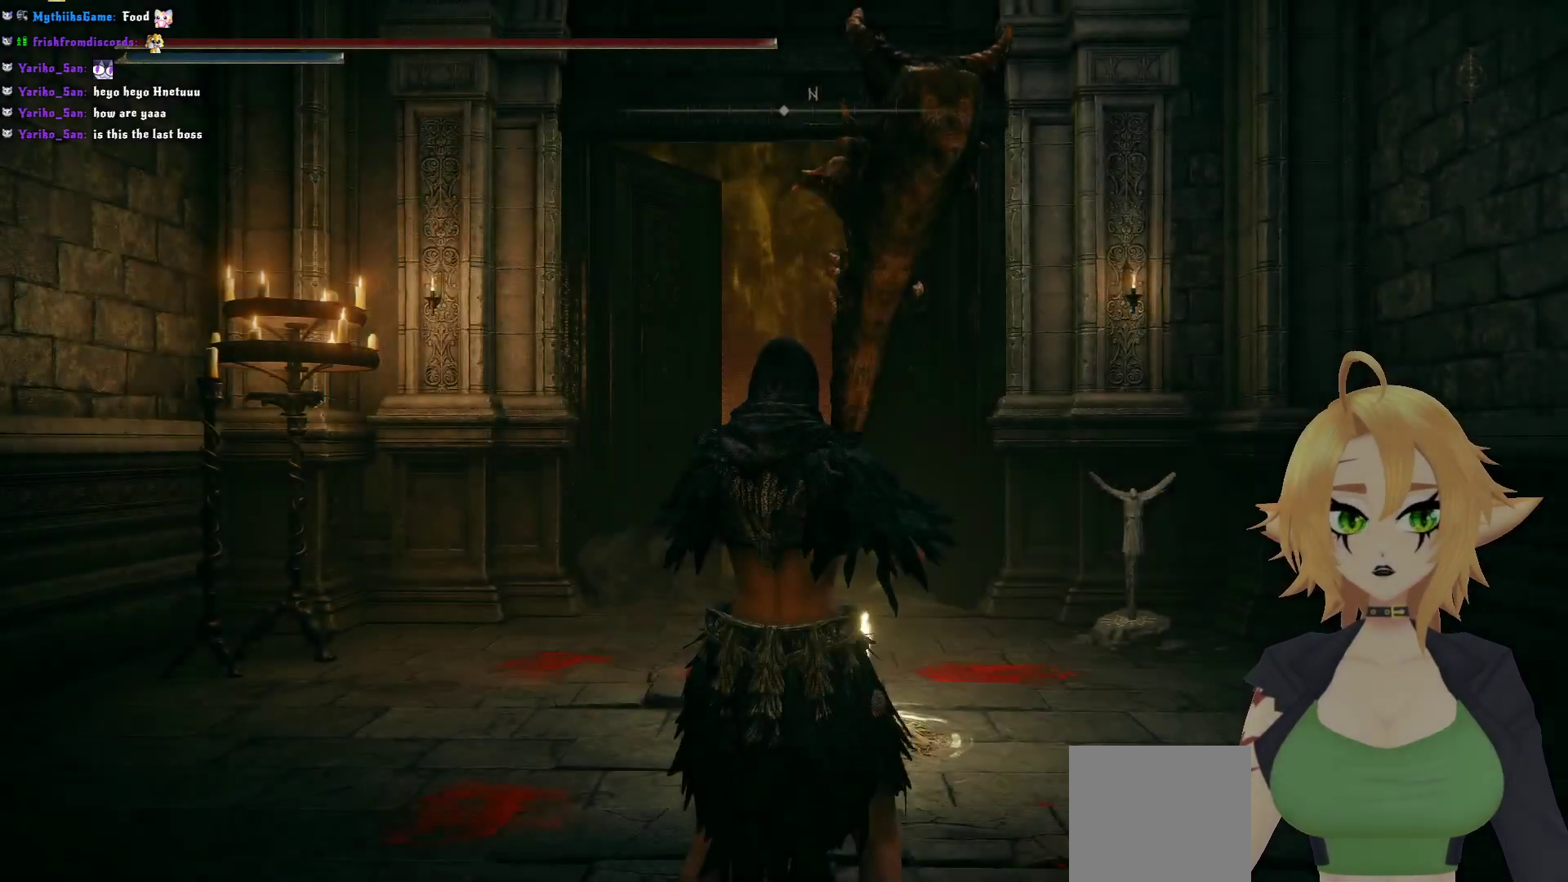
Gameplay with a controller (Xbox layout); each line is a JSON object with the inputs held at the frame after it. "events" lists button and stick changes between this image and that frame as [ms after this image, input, new state], when the widget could be followed in between.
{"buttons": ["Y"], "left_stick": "up", "right_stick": "center", "events": [[67, "left_stick", "up"], [100, "Y", "down"], [300, "L1", "down"], [433, "L1", "up"]]}
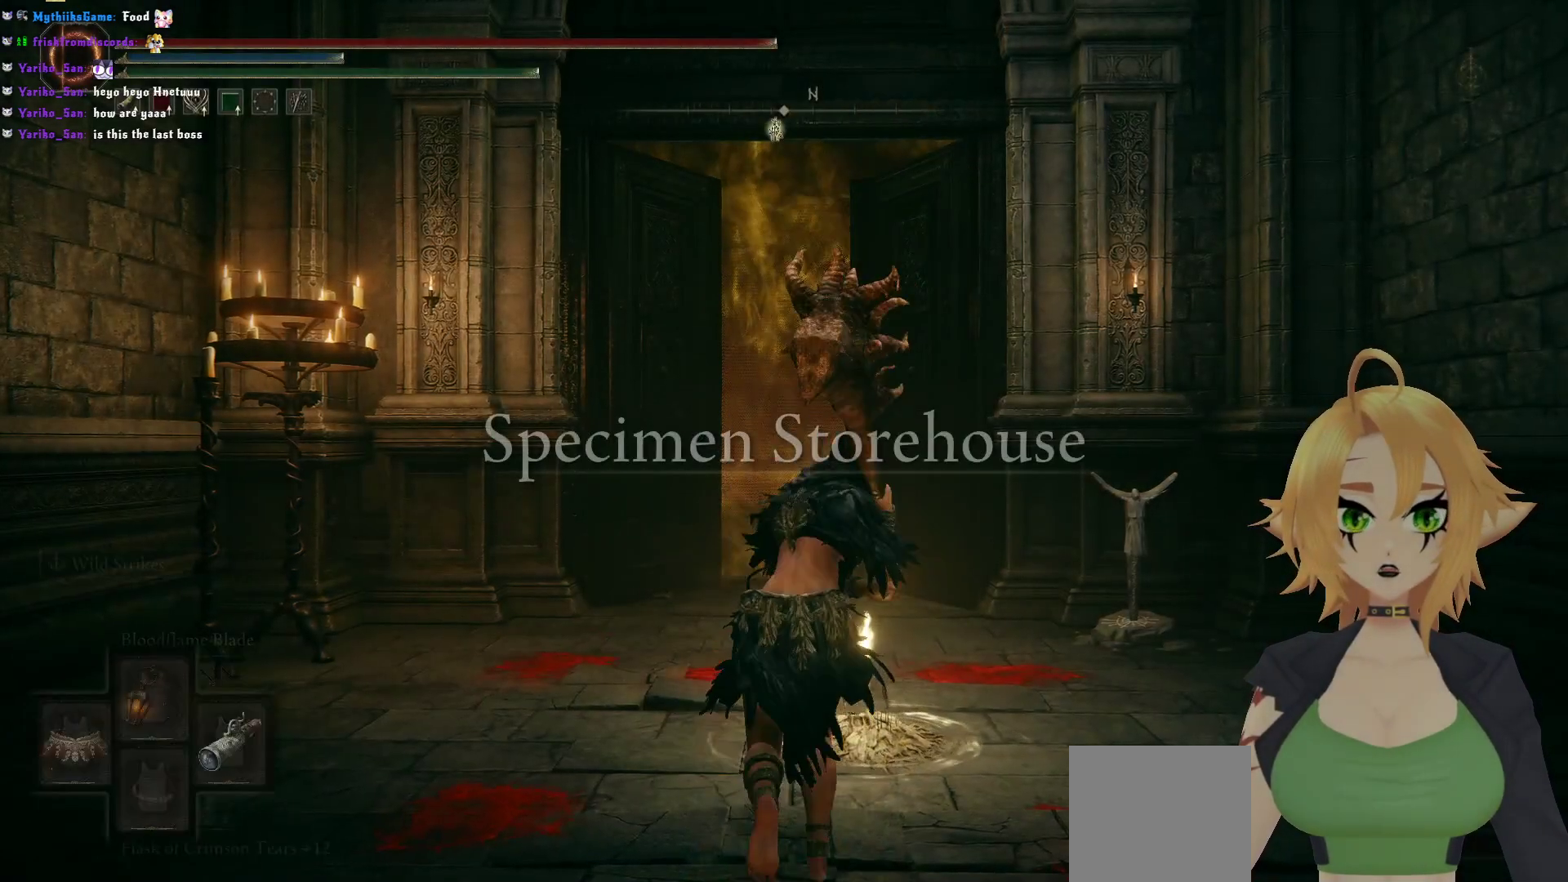
{"buttons": [], "left_stick": "center", "right_stick": "center", "events": [[67, "Y", "up"], [117, "L1", "down"], [250, "right_stick", "down"], [267, "L1", "up"], [450, "right_stick", "center"], [500, "left_stick", "center"]]}
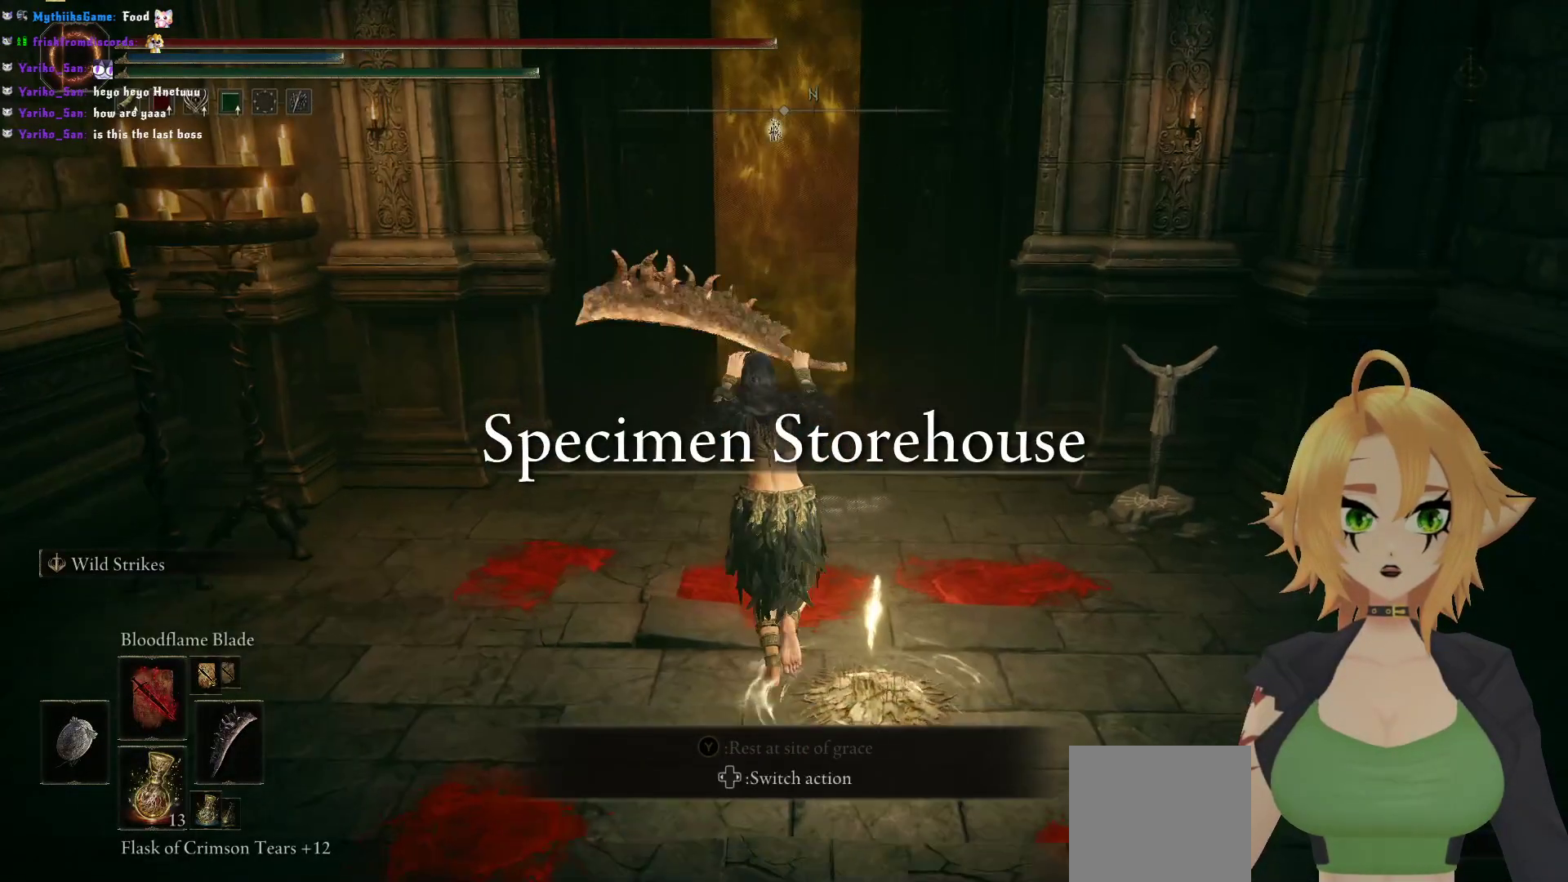
{"buttons": [], "left_stick": "center", "right_stick": "center", "events": [[250, "DPAD_UP", "down"], [350, "DPAD_UP", "up"], [400, "DPAD_UP", "down"], [467, "DPAD_UP", "up"]]}
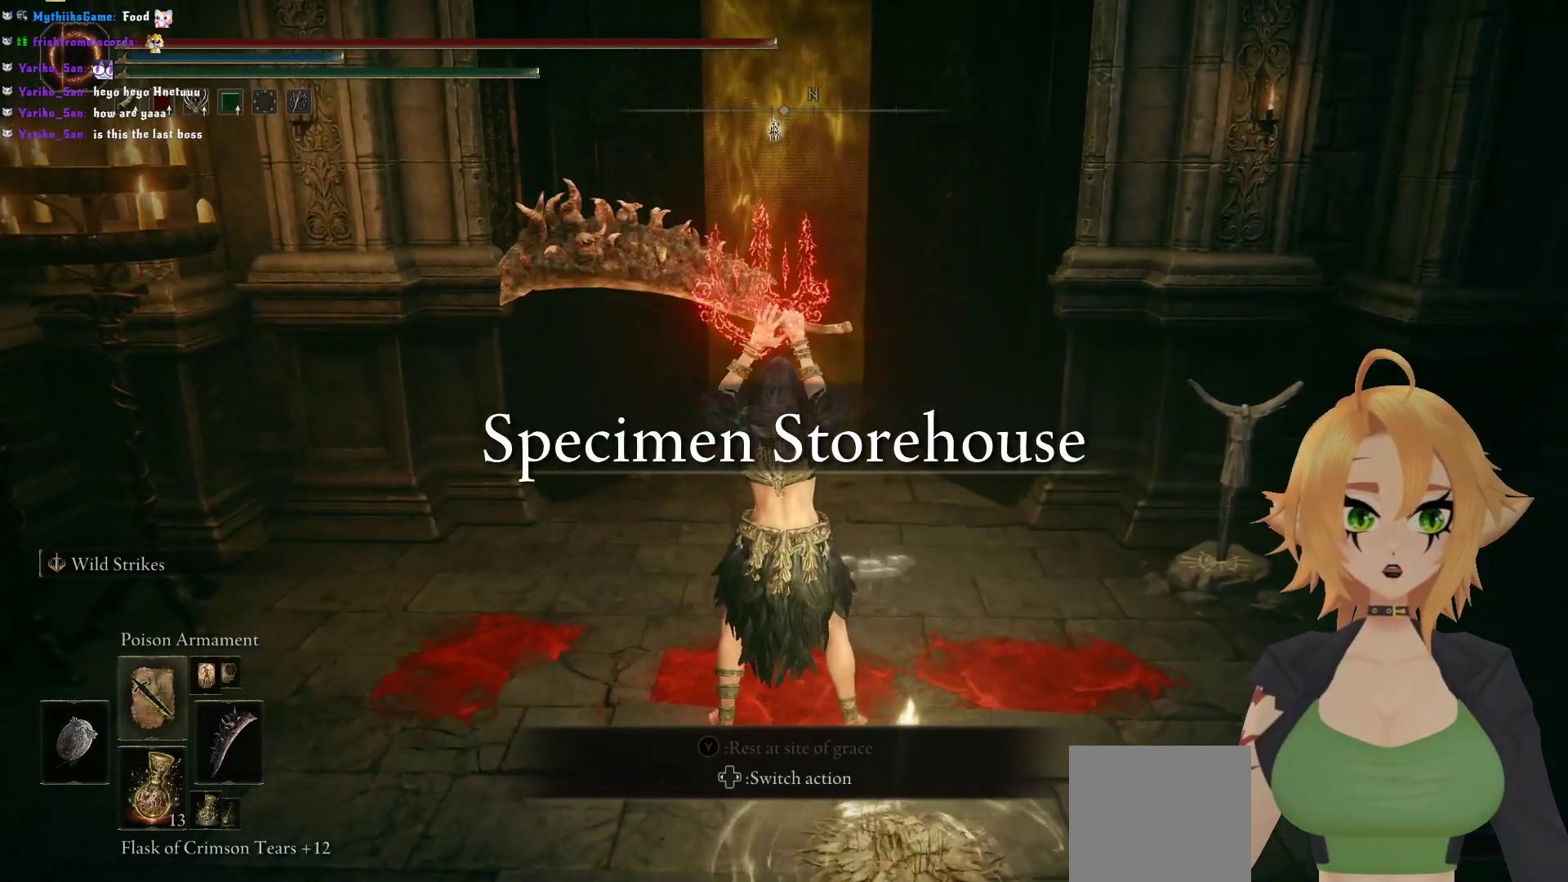
{"buttons": [], "left_stick": "center", "right_stick": "center", "events": [[33, "DPAD_UP", "down"], [117, "DPAD_UP", "up"], [167, "DPAD_UP", "down"], [233, "DPAD_UP", "up"], [317, "DPAD_UP", "down"], [367, "DPAD_UP", "up"]]}
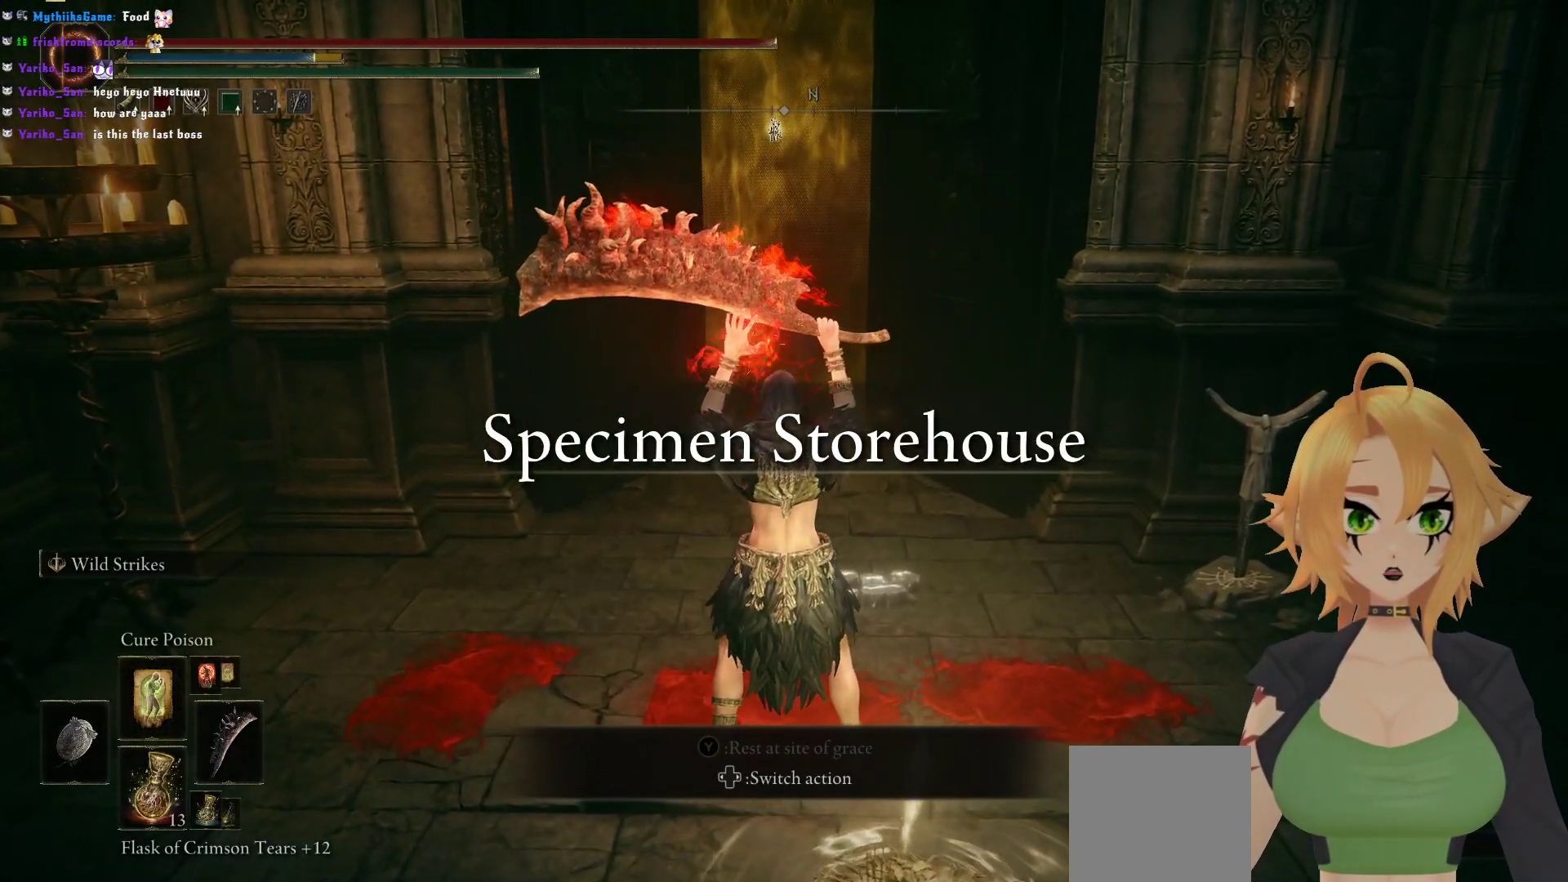
{"buttons": [], "left_stick": "center", "right_stick": "center", "events": [[50, "DPAD_UP", "down"], [133, "DPAD_UP", "up"]]}
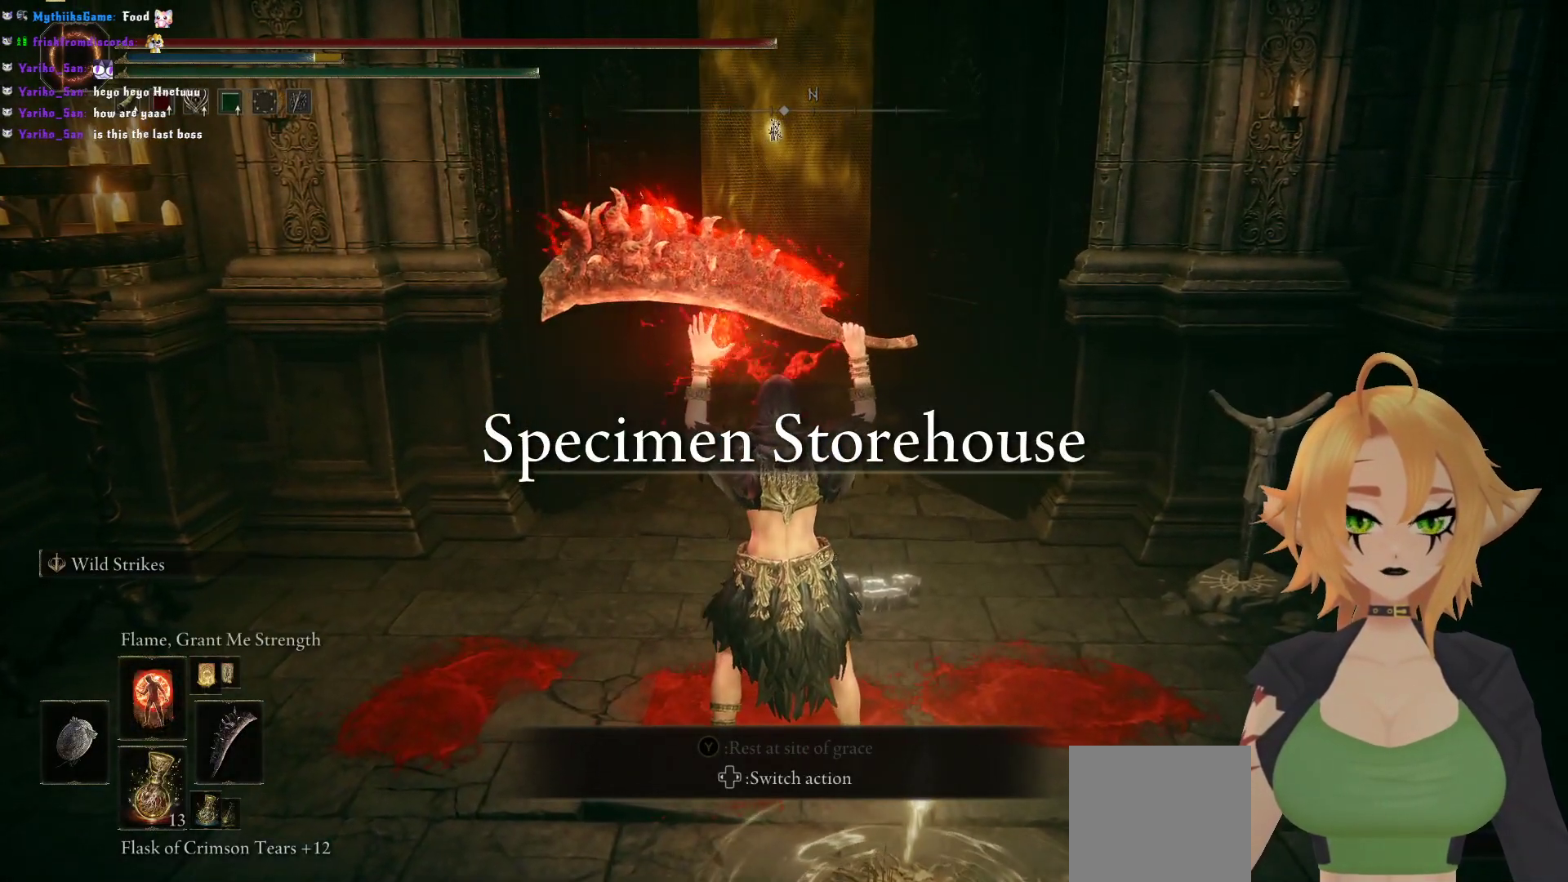
{"buttons": ["L1"], "left_stick": "up", "right_stick": "center", "events": [[183, "left_stick", "up"], [450, "L1", "down"]]}
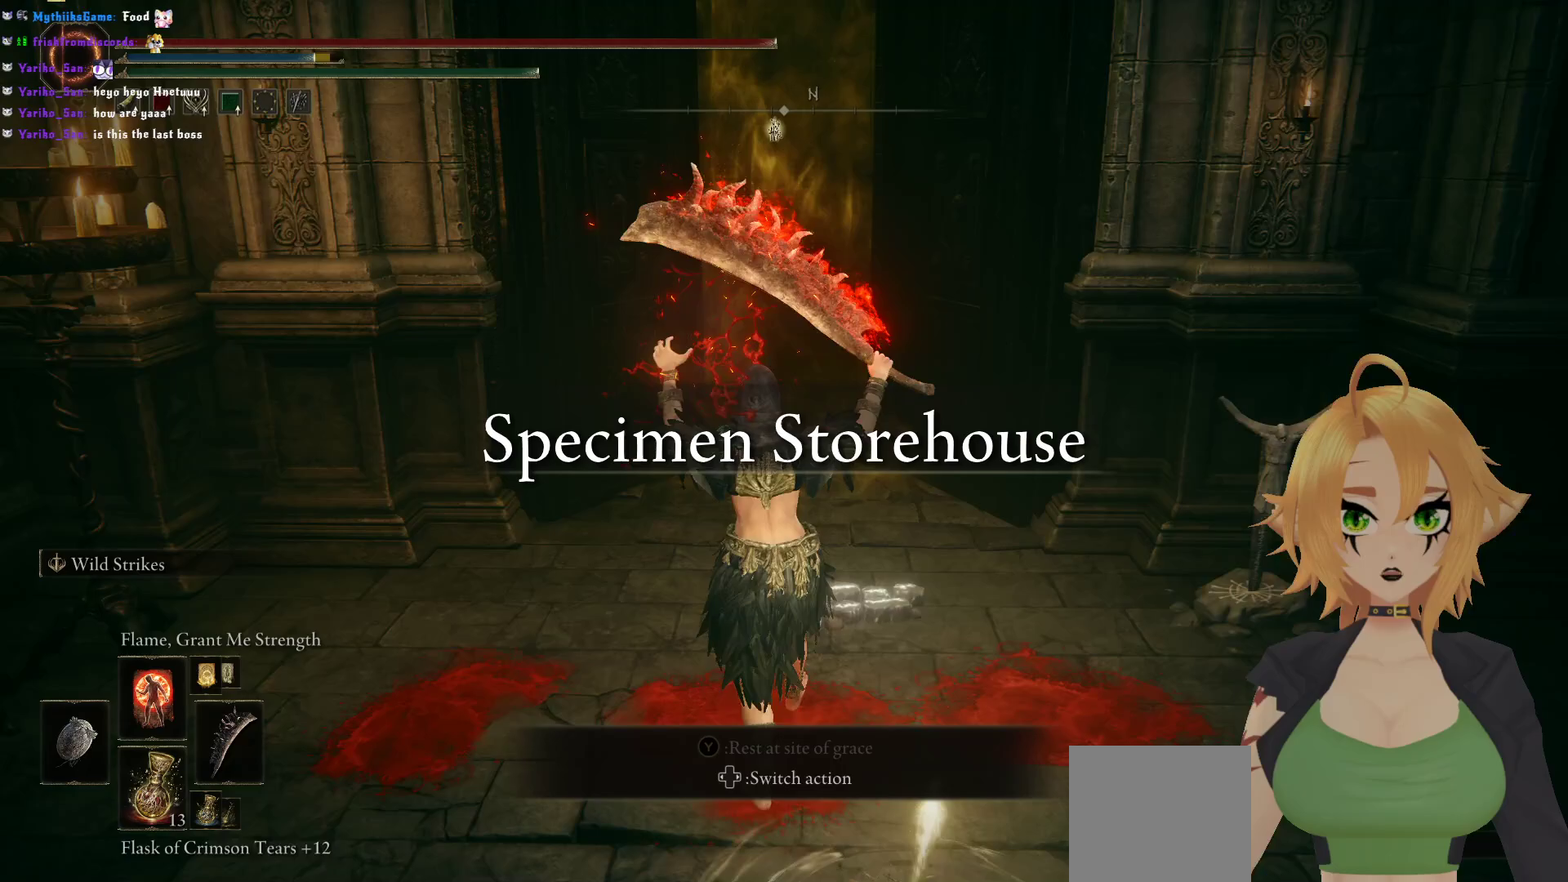
{"buttons": ["DPAD_UP"], "left_stick": "center", "right_stick": "center", "events": [[100, "L1", "up"], [383, "left_stick", "center"], [500, "DPAD_UP", "down"]]}
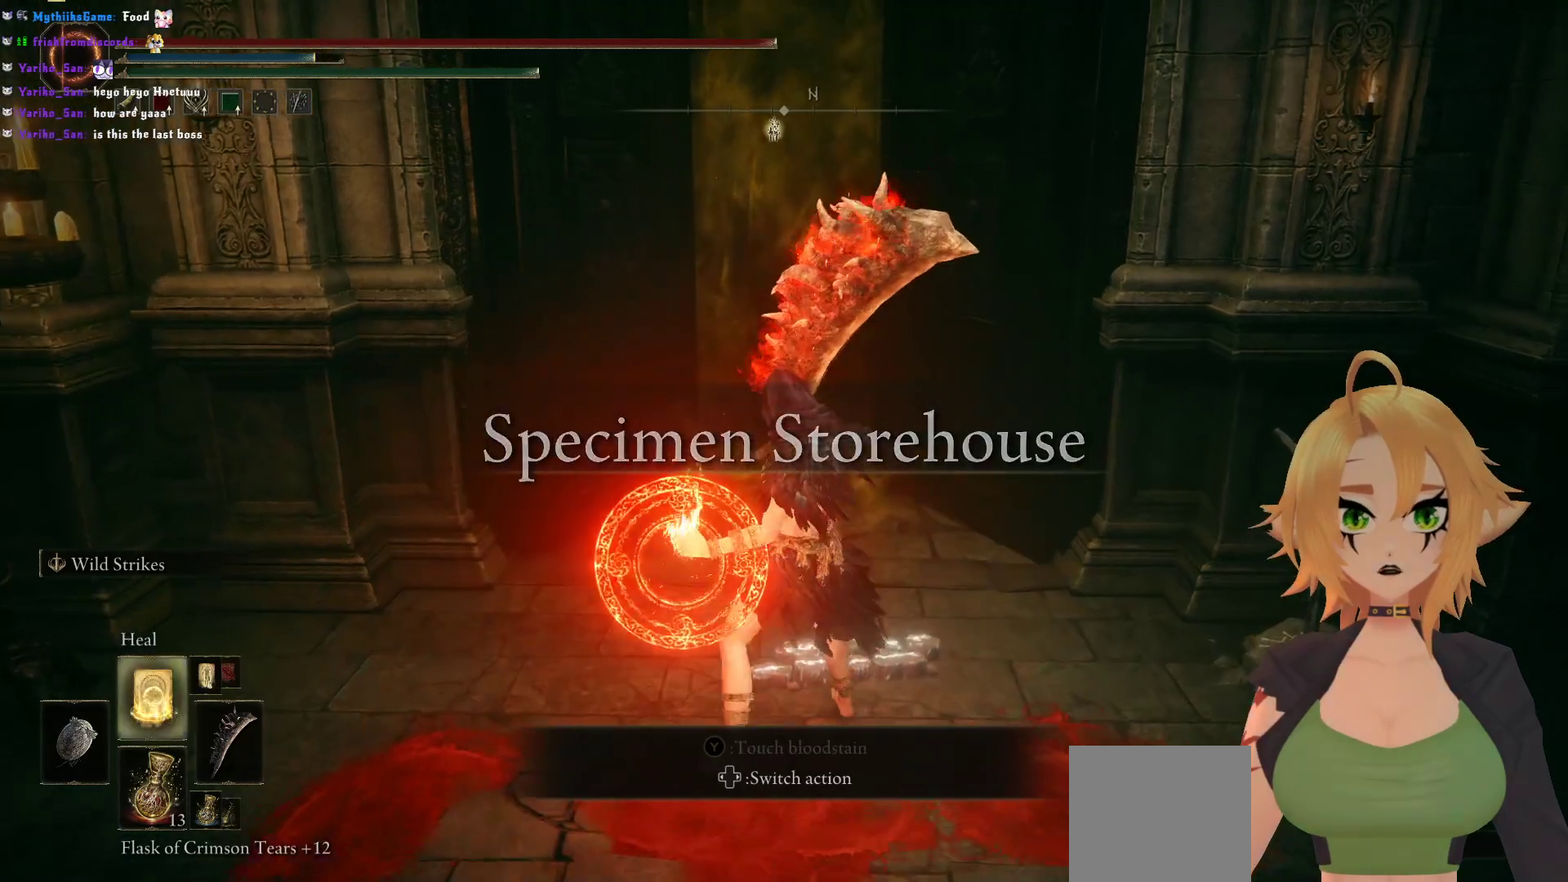
{"buttons": [], "left_stick": "center", "right_stick": "center", "events": [[67, "DPAD_UP", "up"], [133, "DPAD_UP", "down"], [217, "DPAD_UP", "up"], [250, "DPAD_UP", "down"], [333, "DPAD_UP", "up"]]}
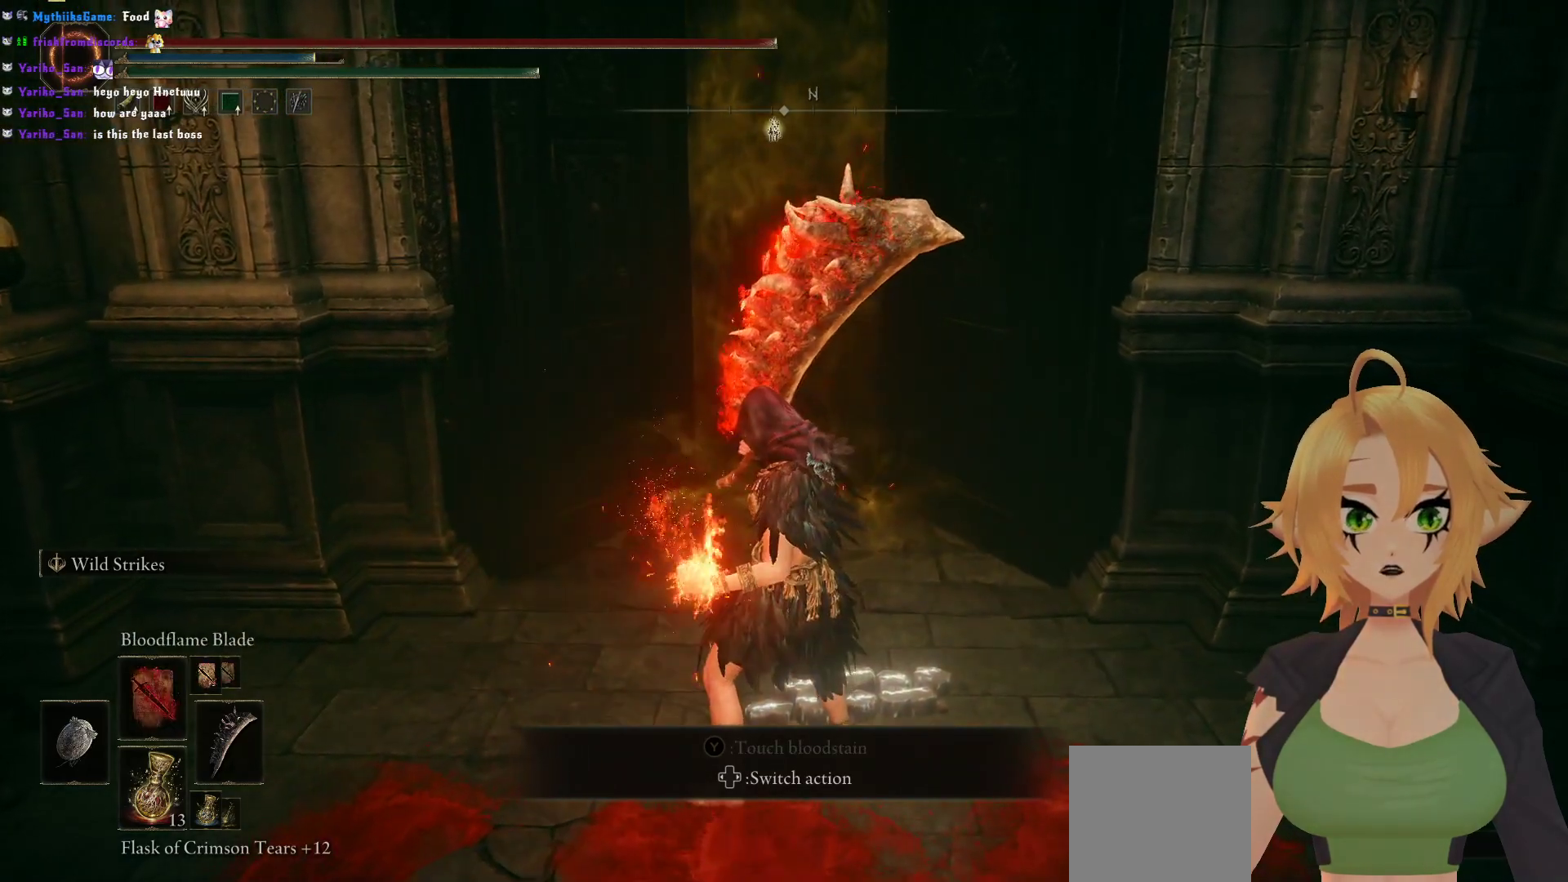
{"buttons": [], "left_stick": "center", "right_stick": "center", "events": []}
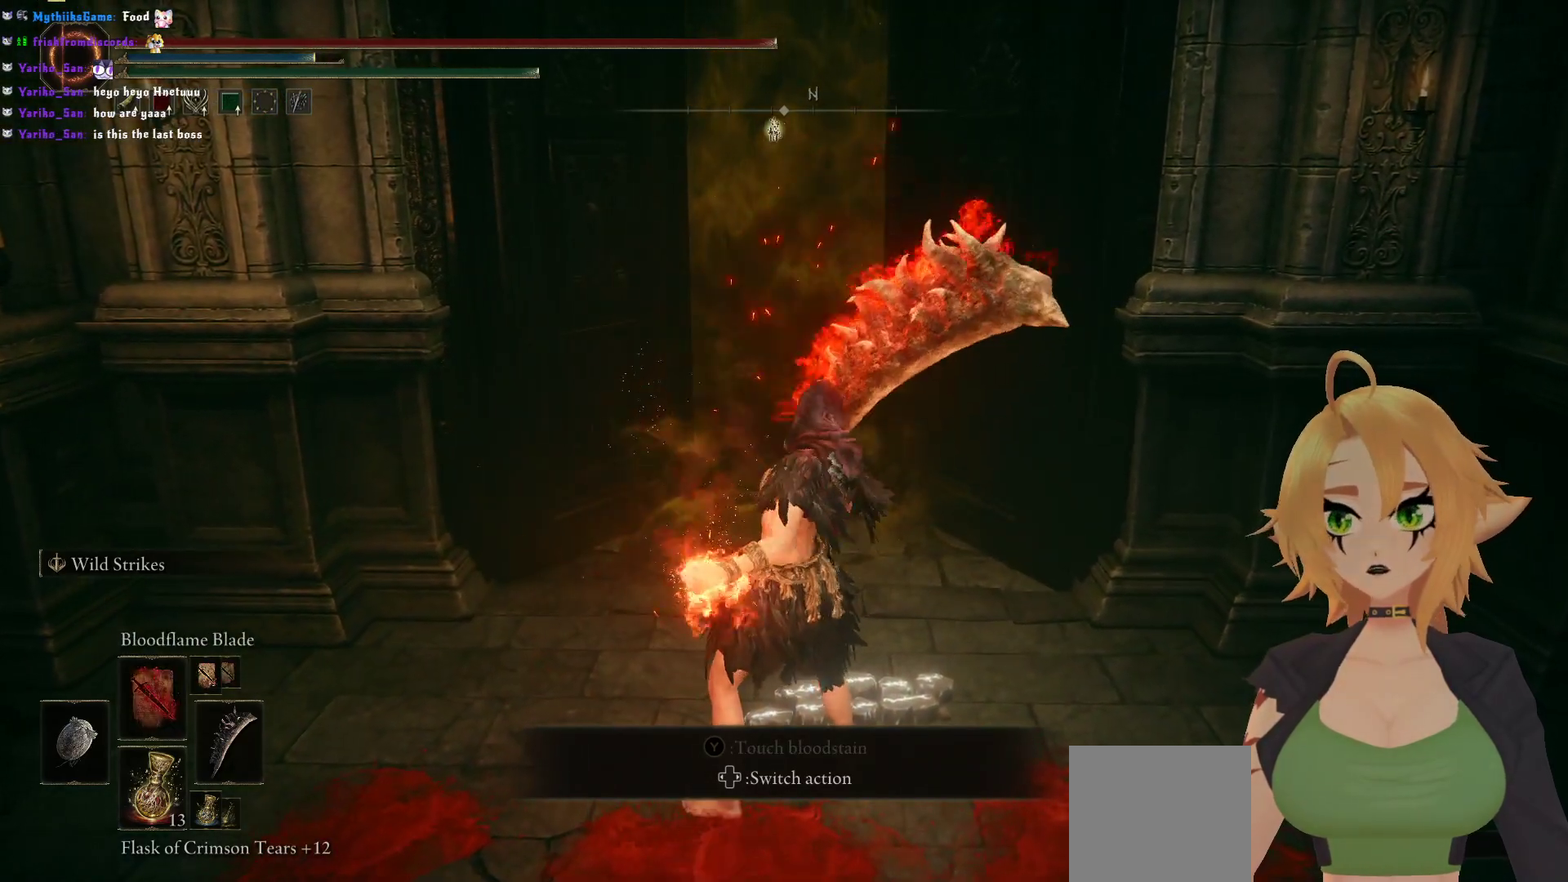
{"buttons": [], "left_stick": "center", "right_stick": "center", "events": []}
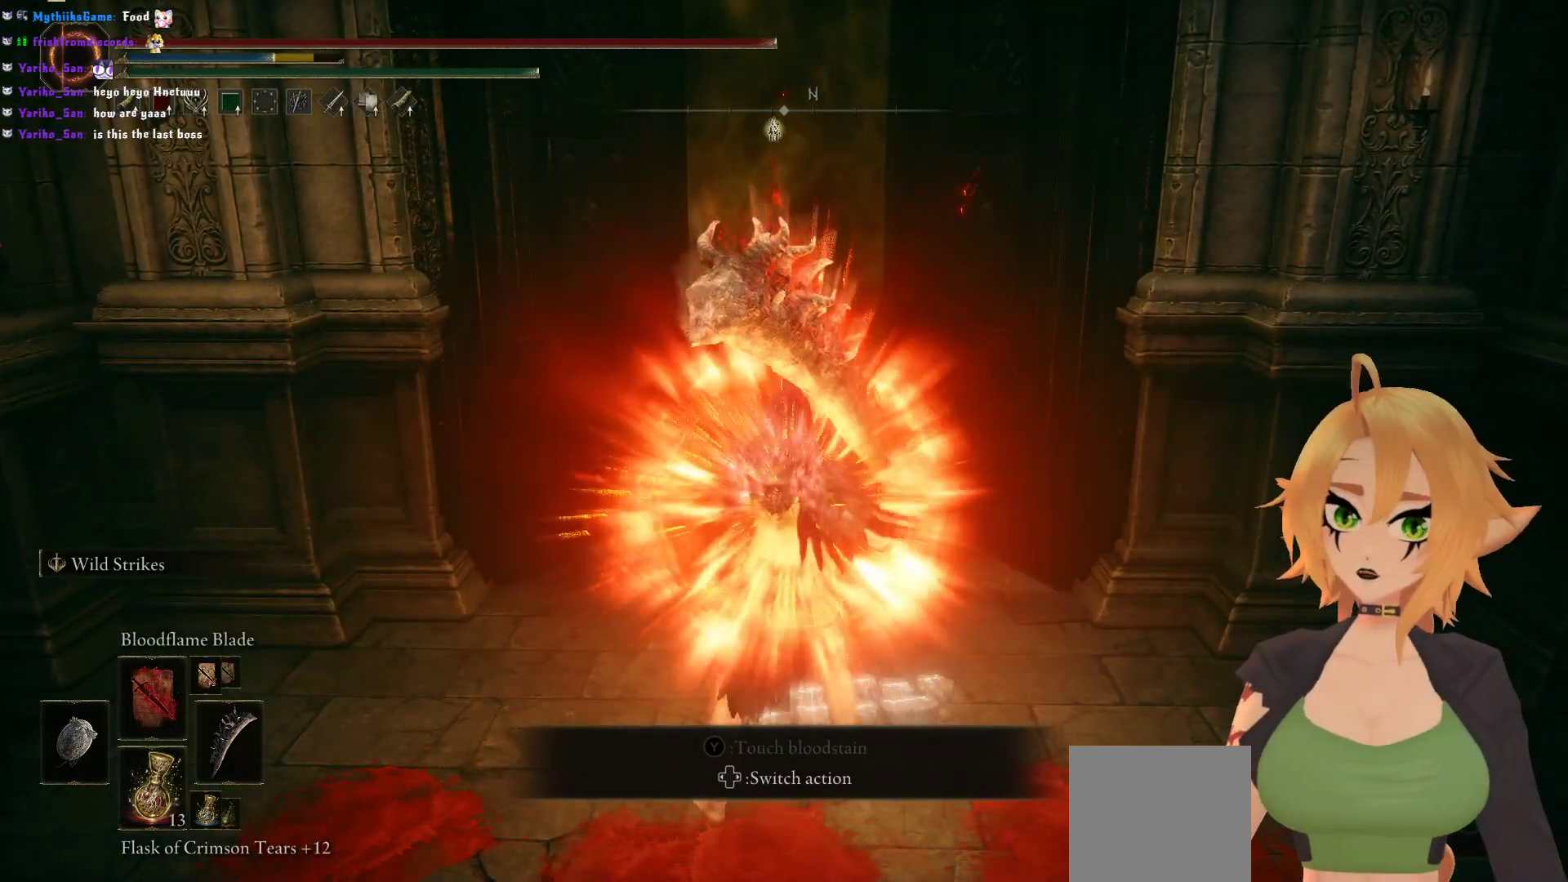
{"buttons": [], "left_stick": "center", "right_stick": "center", "events": []}
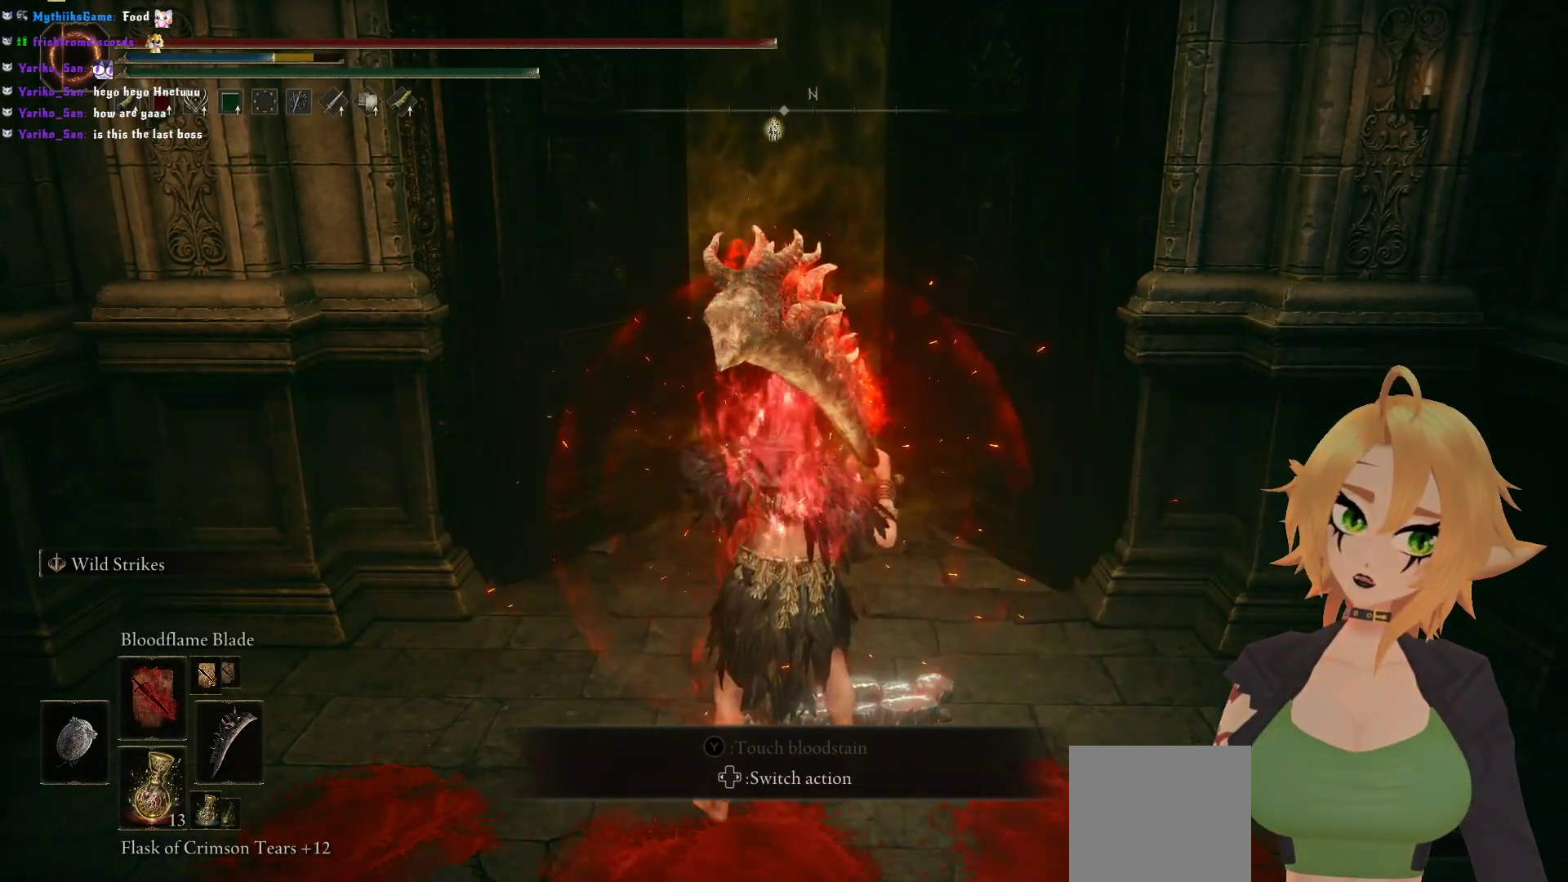
{"buttons": [], "left_stick": "center", "right_stick": "center", "events": []}
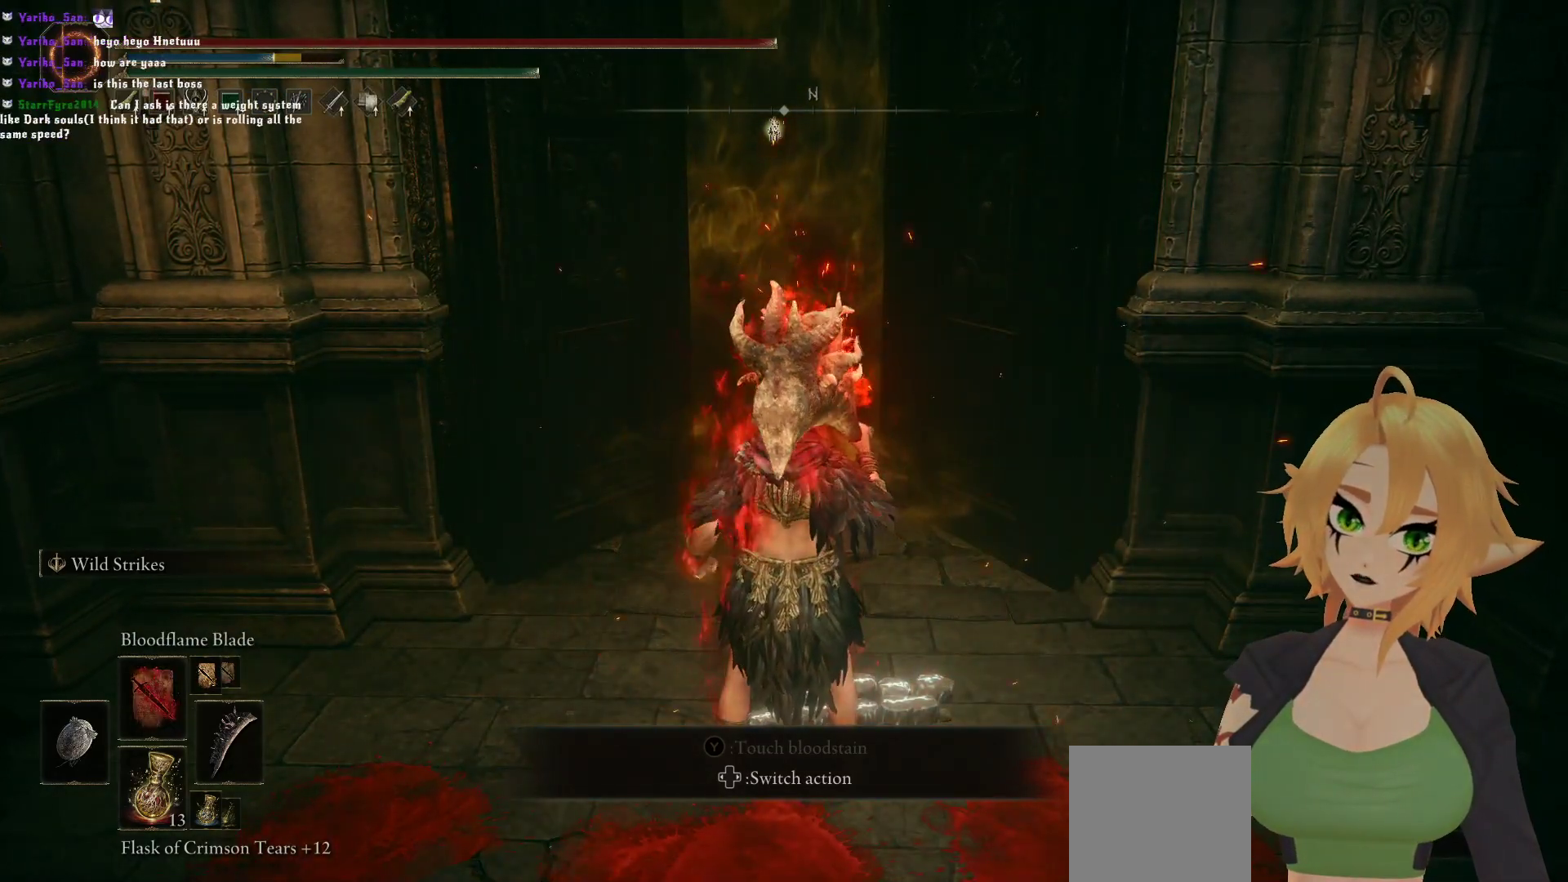
{"buttons": [], "left_stick": "center", "right_stick": "center", "events": []}
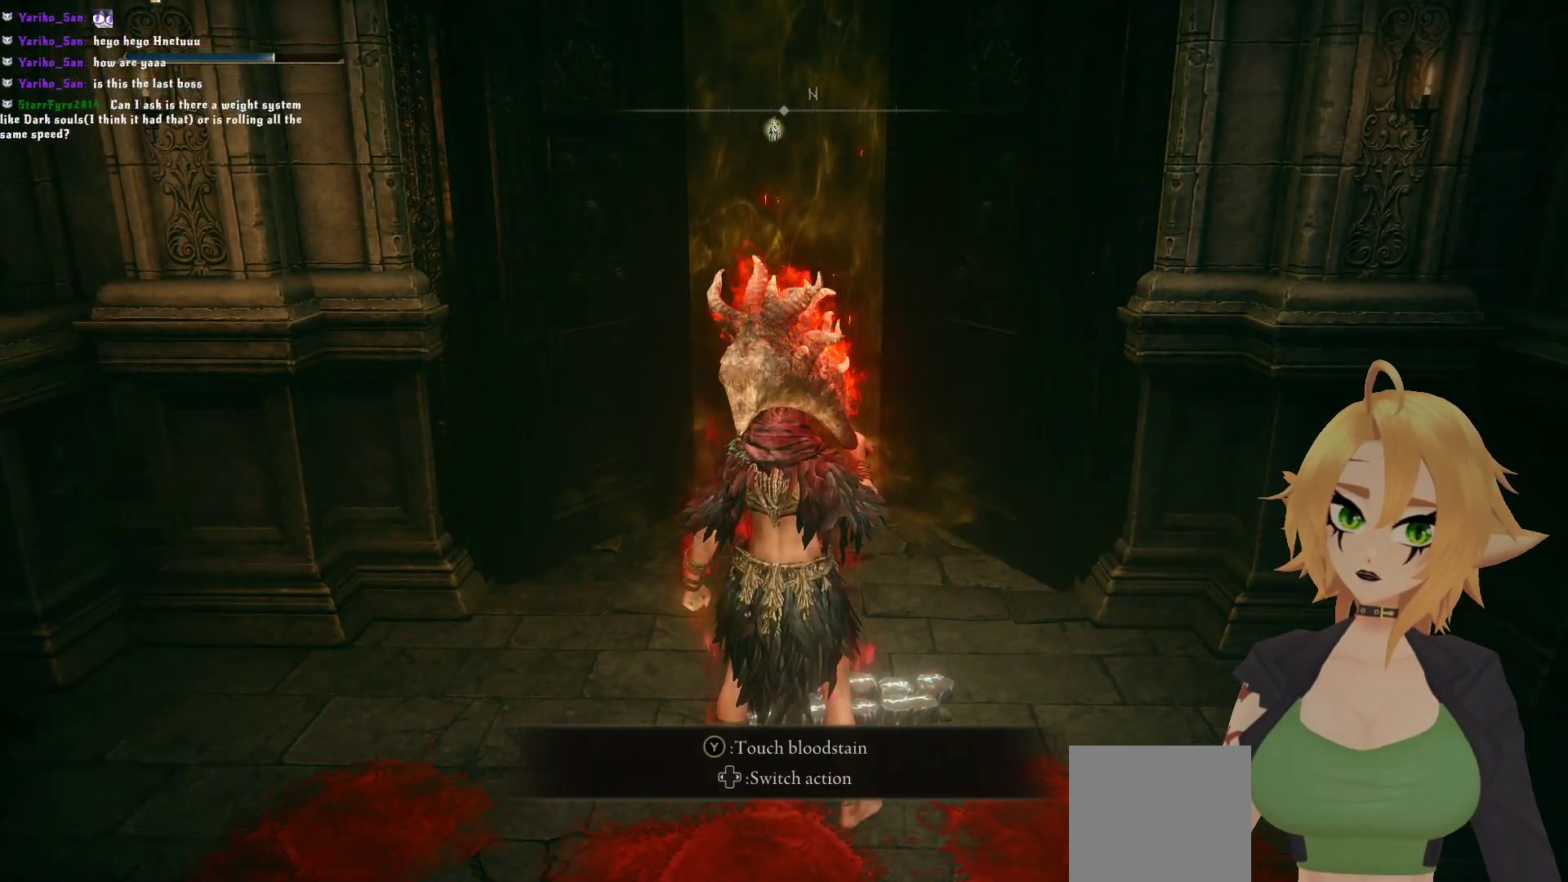
{"buttons": [], "left_stick": "center", "right_stick": "center", "events": []}
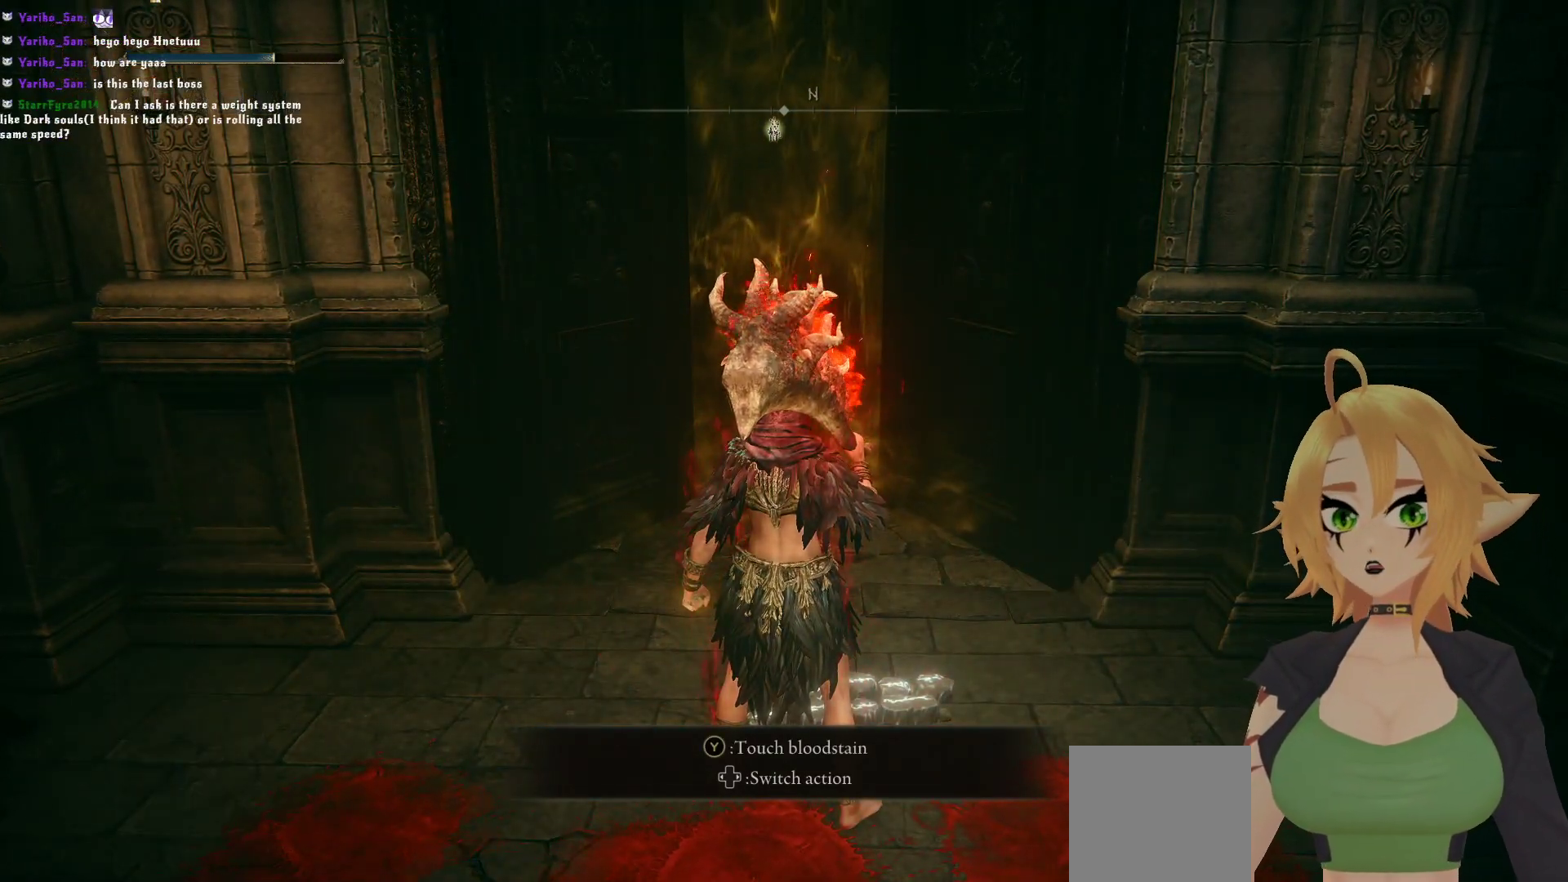
{"buttons": ["Y", "R1"], "left_stick": "center", "right_stick": "center", "events": [[250, "Y", "down"], [450, "R1", "down"]]}
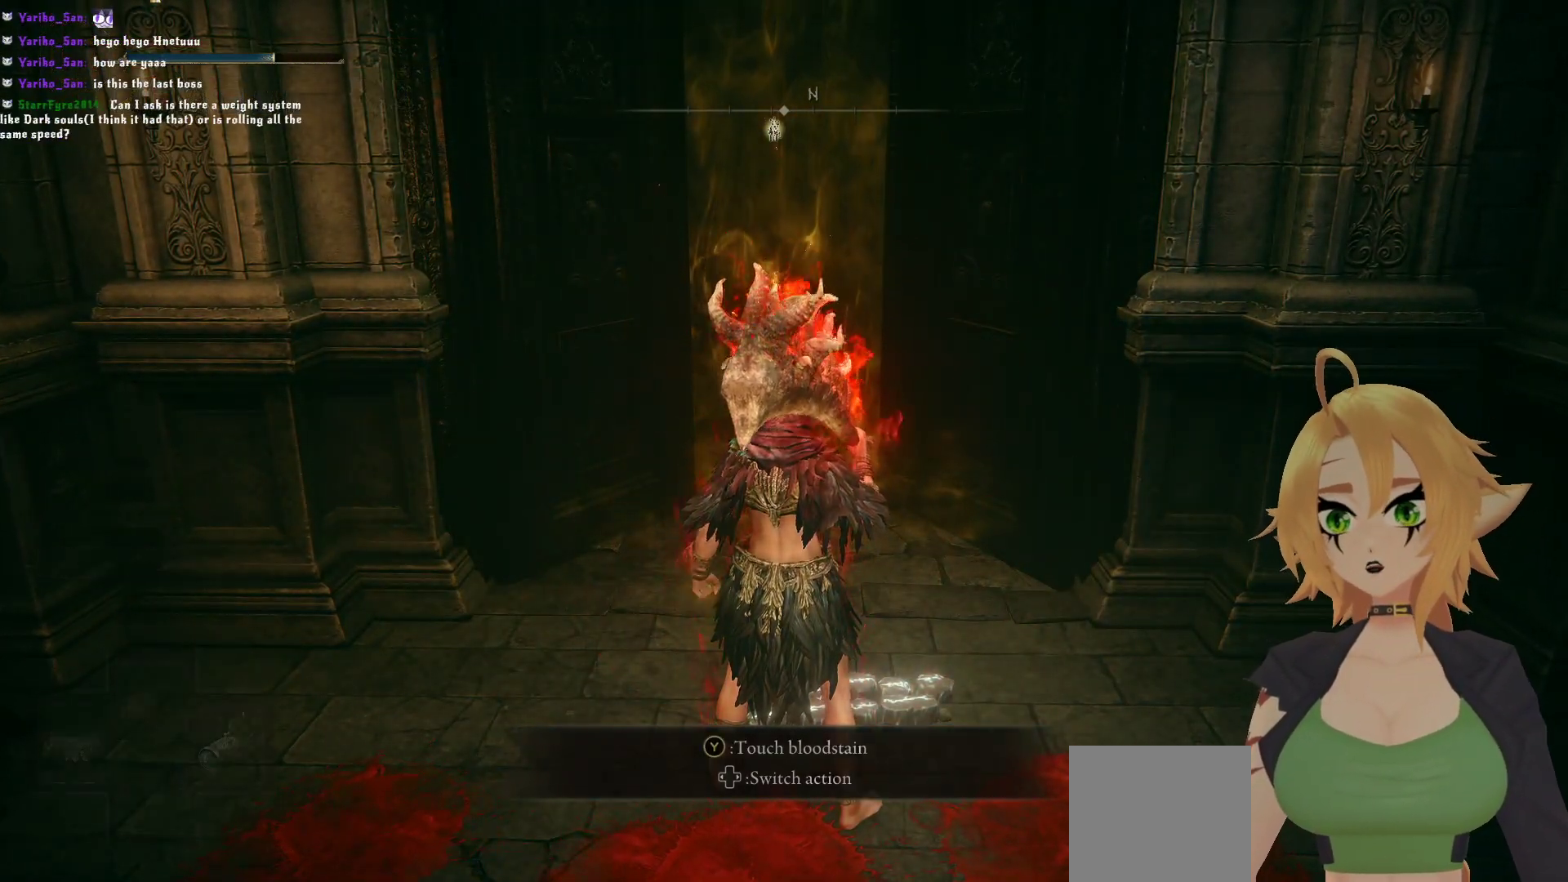
{"buttons": [], "left_stick": "up", "right_stick": "center", "events": [[33, "left_stick", "up"], [67, "R1", "up"], [150, "Y", "up"]]}
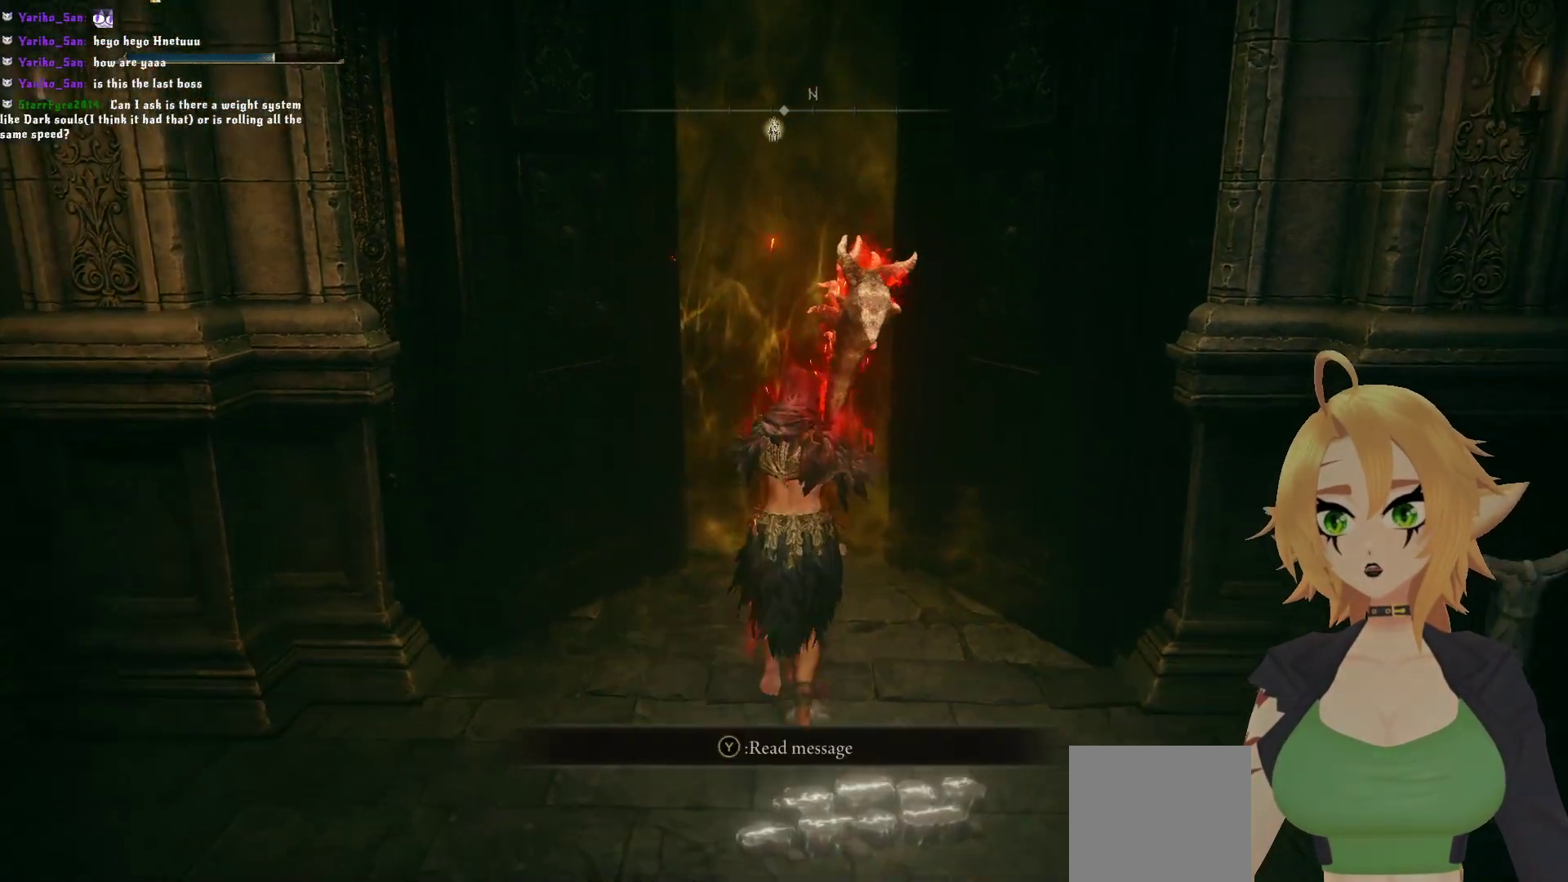
{"buttons": ["Y"], "left_stick": "up", "right_stick": "center", "events": [[267, "Y", "down"], [367, "Y", "up"], [483, "Y", "down"]]}
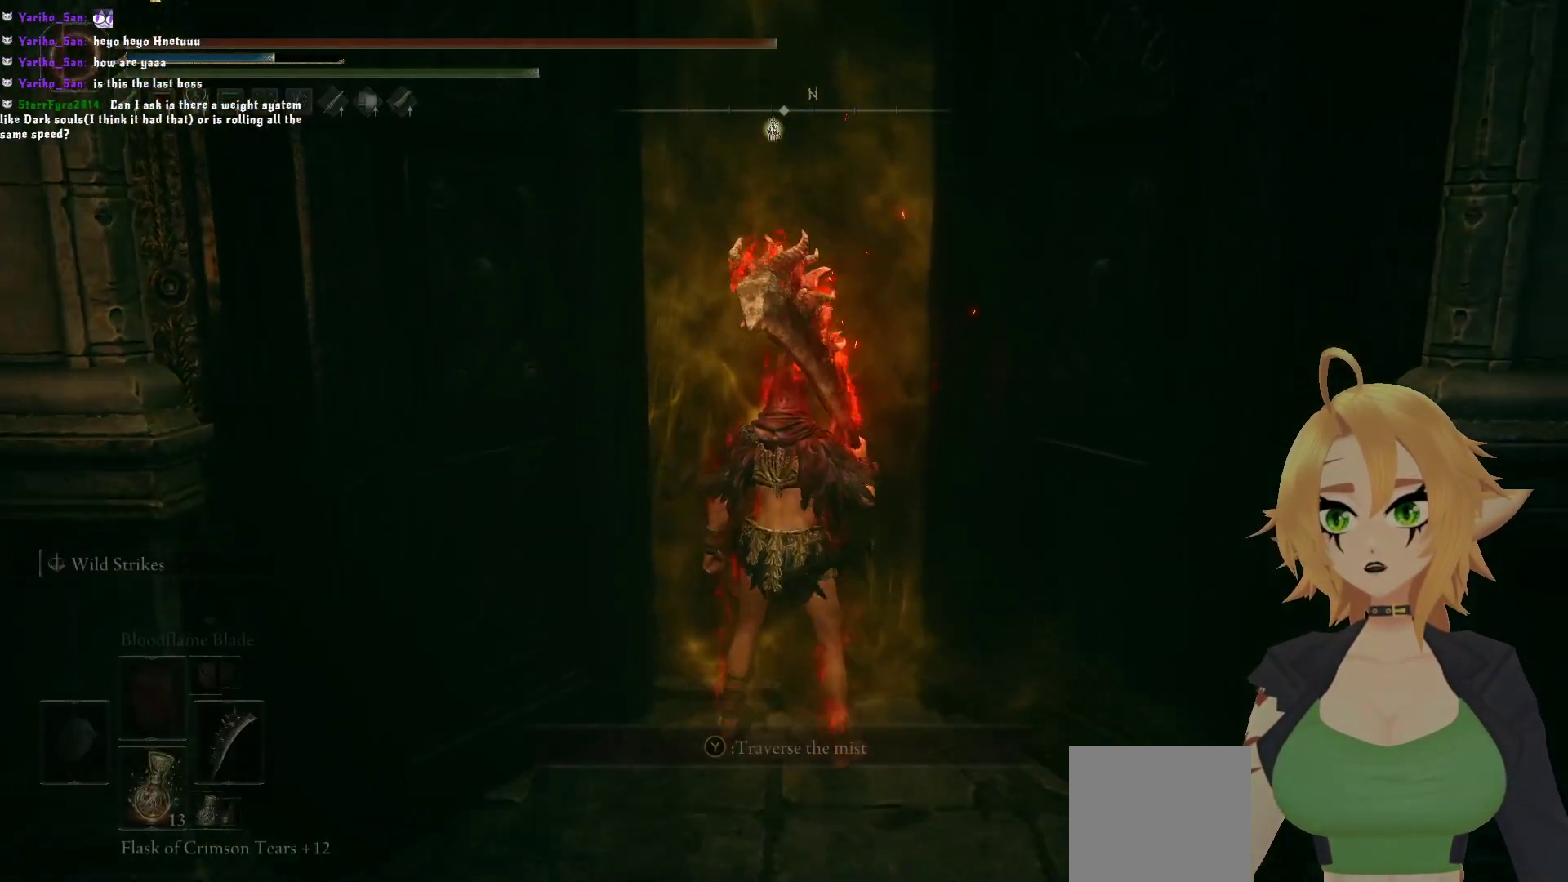
{"buttons": [], "left_stick": "up", "right_stick": "center", "events": [[100, "Y", "up"]]}
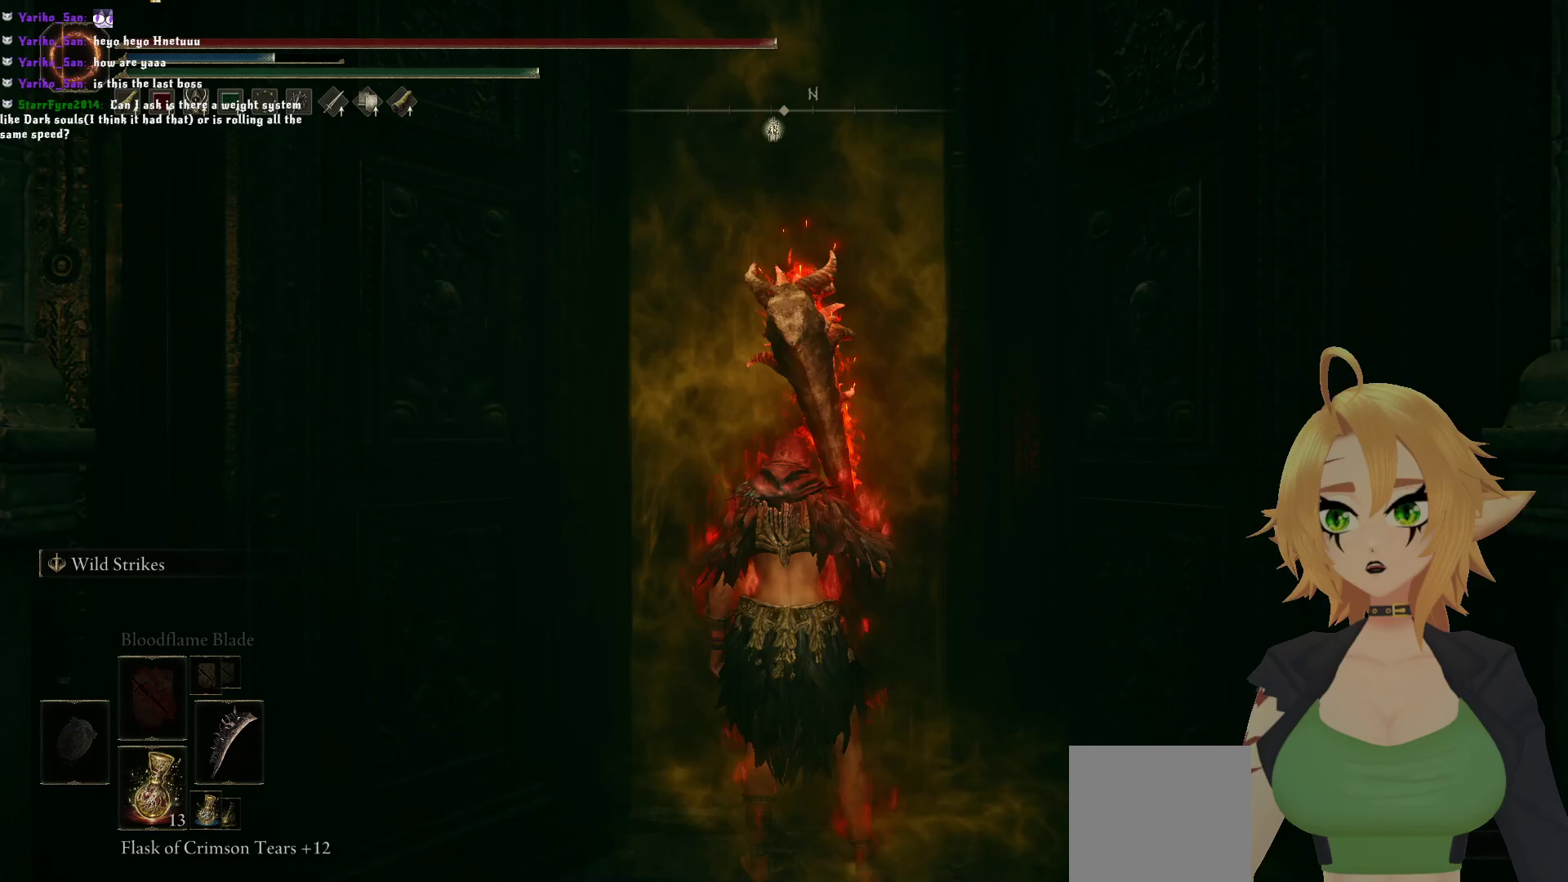
{"buttons": [], "left_stick": "center", "right_stick": "center", "events": [[183, "left_stick", "center"]]}
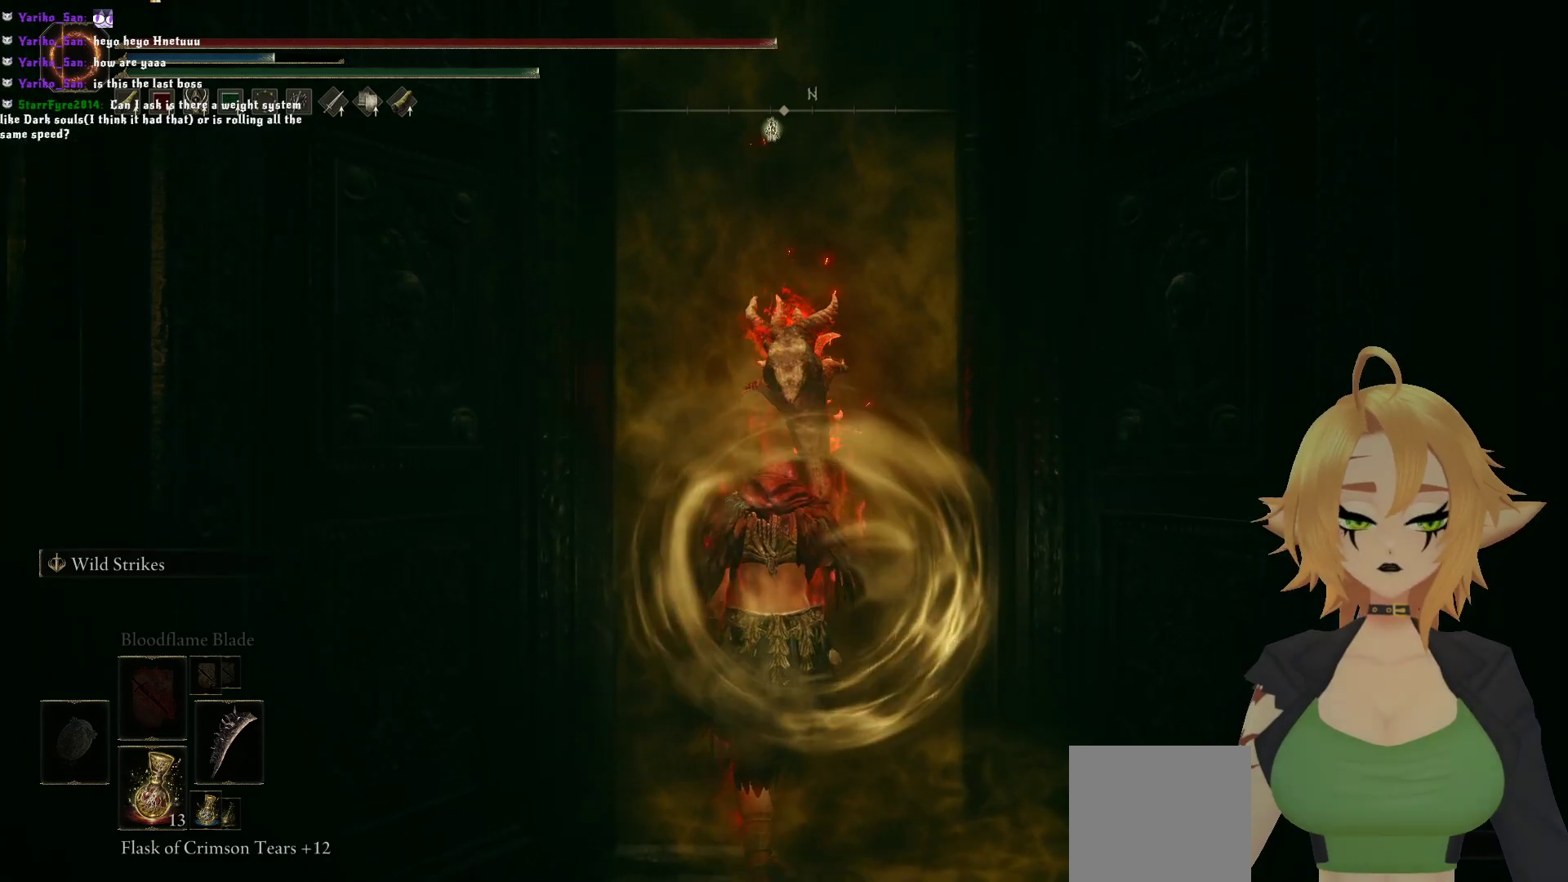
{"buttons": [], "left_stick": "center", "right_stick": "center", "events": []}
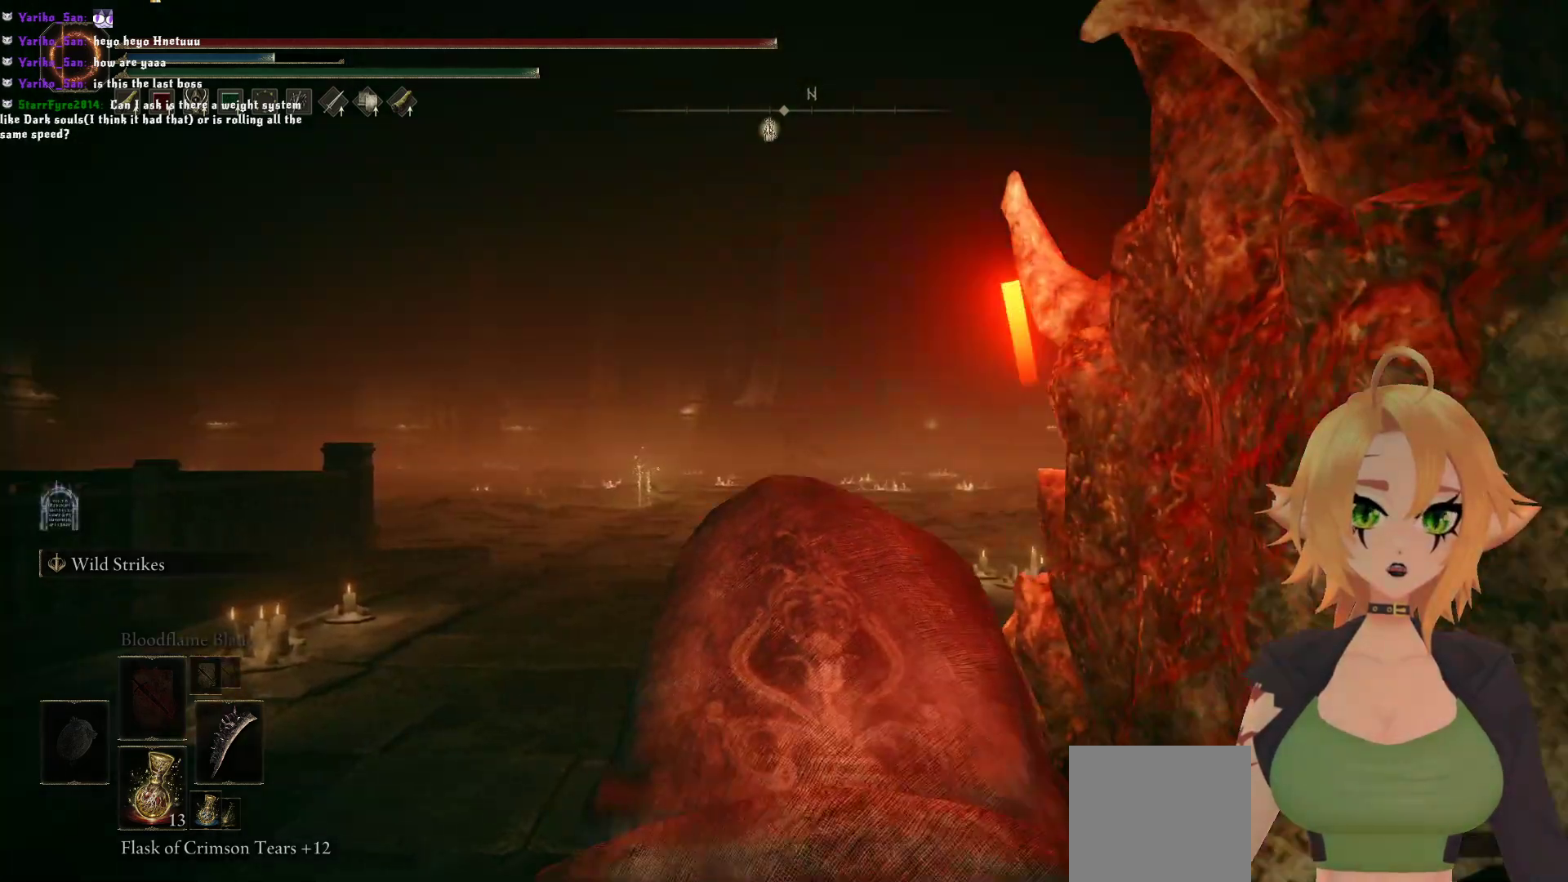
{"buttons": [], "left_stick": "up", "right_stick": "center", "events": [[117, "left_stick", "up"], [250, "R3", "down"], [350, "R3", "up"]]}
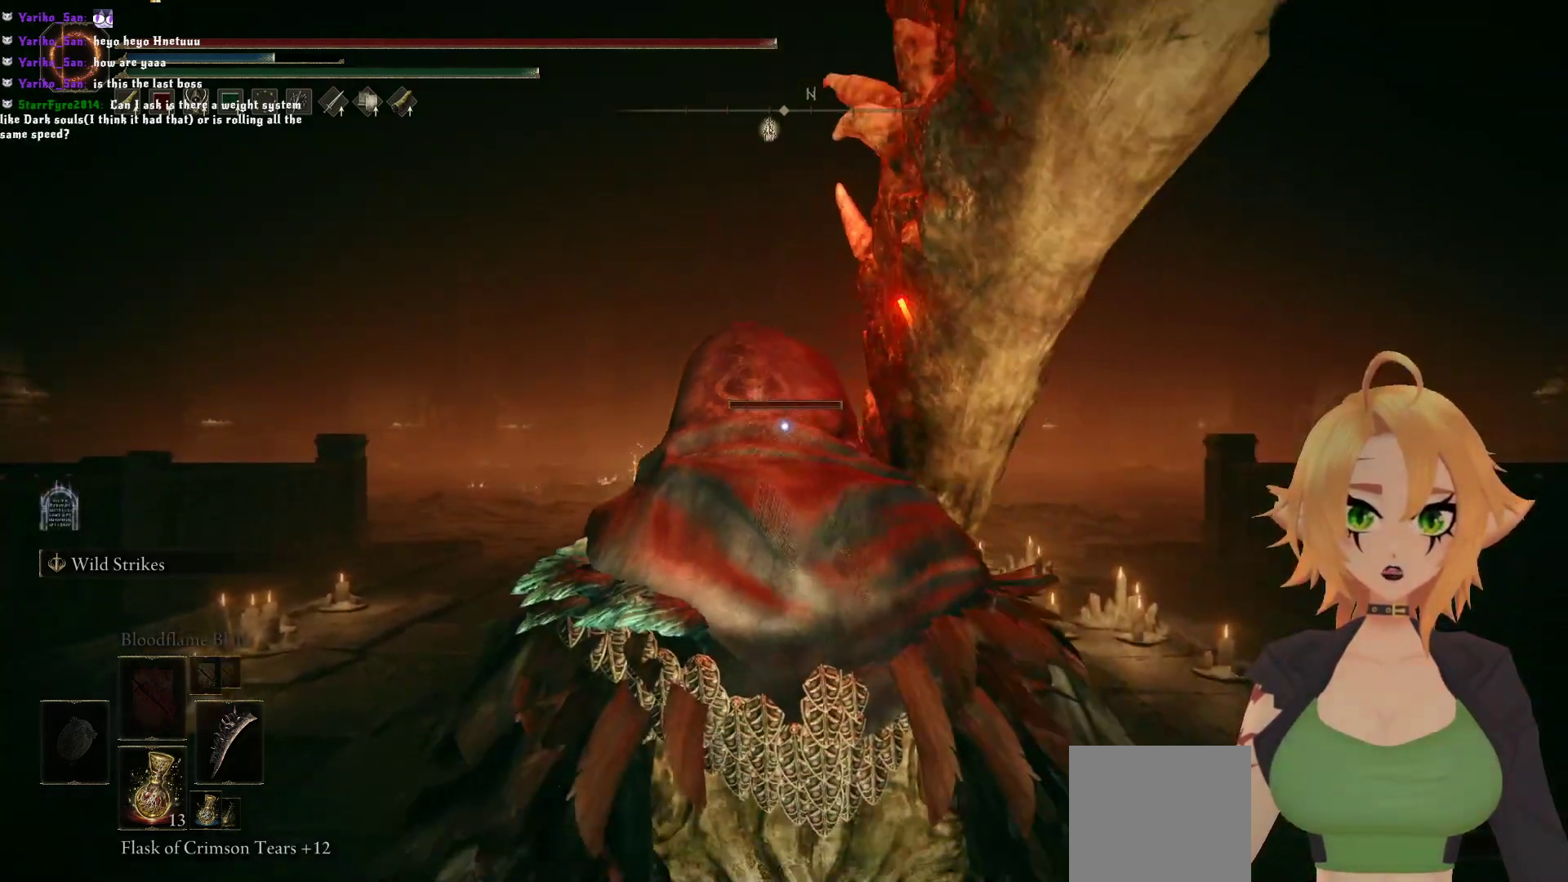
{"buttons": ["B"], "left_stick": "up", "right_stick": "center", "events": [[383, "B", "down"]]}